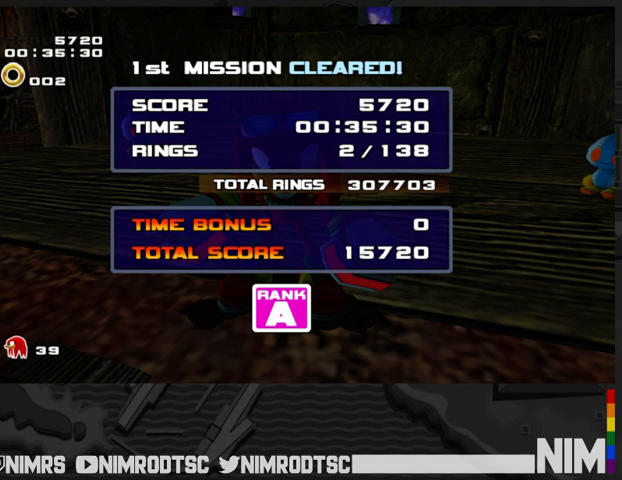
Gameplay with a controller (Xbox layout); each line is a JSON object with the inputs held at the frame after it. "events" lists button and stick changes between this image and that frame as [ms after this image, input, new state], when the widget could be followed in between.
{"buttons": ["START"], "left_stick": "center", "right_stick": "center"}
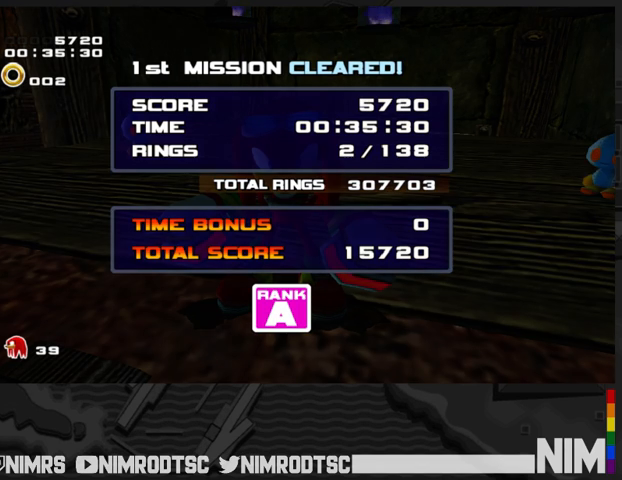
{"buttons": ["START"], "left_stick": "center", "right_stick": "center", "events": [[33, "START", "up"], [133, "START", "down"], [200, "START", "up"], [300, "START", "down"], [367, "START", "up"], [500, "START", "down"]]}
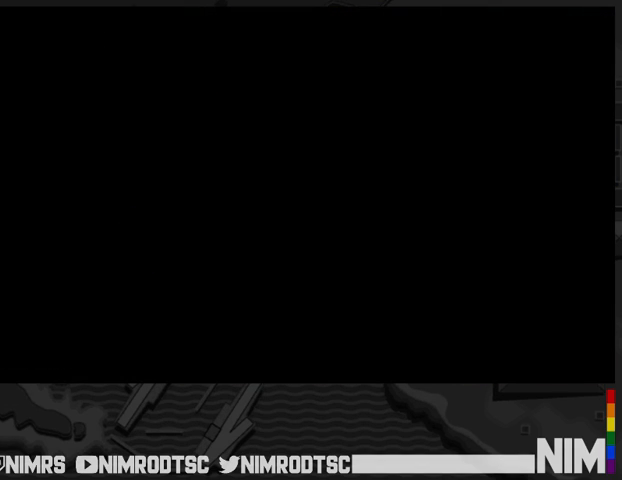
{"buttons": [], "left_stick": "center", "right_stick": "center", "events": [[33, "START", "up"], [100, "START", "down"], [167, "START", "up"], [267, "START", "down"], [300, "START", "up"], [400, "START", "down"], [467, "START", "up"]]}
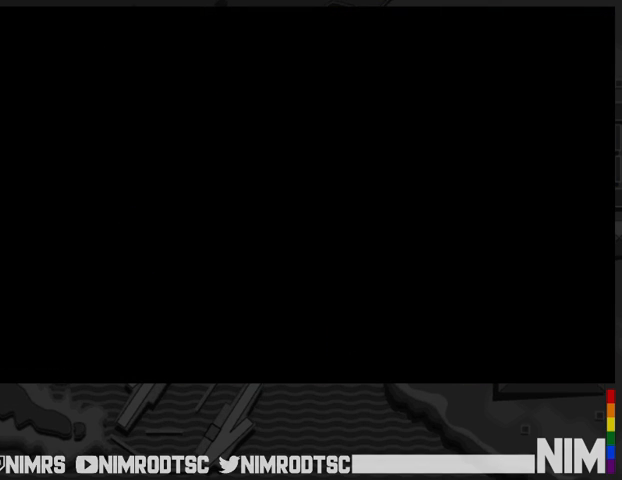
{"buttons": ["START"], "left_stick": "center", "right_stick": "center", "events": [[67, "START", "down"], [100, "START", "up"], [200, "START", "down"], [267, "START", "up"], [367, "START", "down"], [433, "START", "up"], [500, "START", "down"]]}
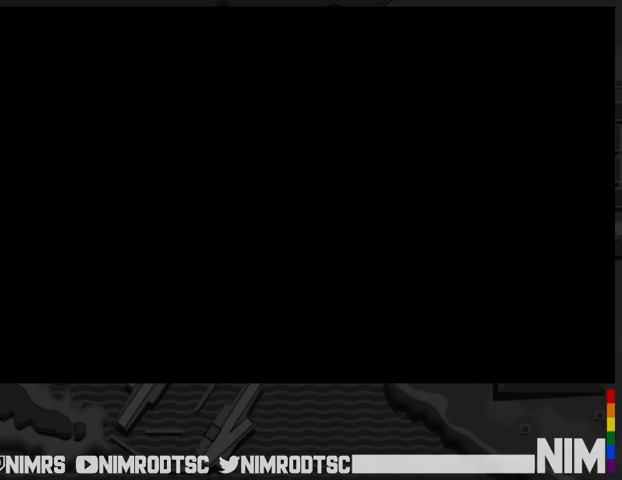
{"buttons": ["START"], "left_stick": "center", "right_stick": "center", "events": [[100, "START", "up"], [167, "START", "down"], [267, "START", "up"], [300, "START", "down"], [400, "START", "up"], [467, "START", "down"]]}
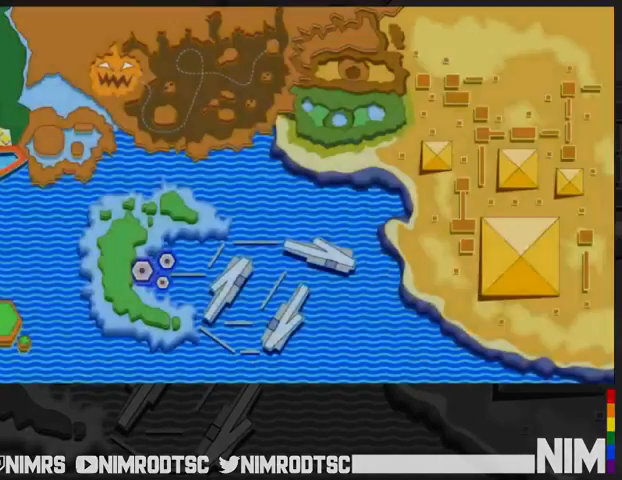
{"buttons": [], "left_stick": "center", "right_stick": "center", "events": [[67, "START", "up"]]}
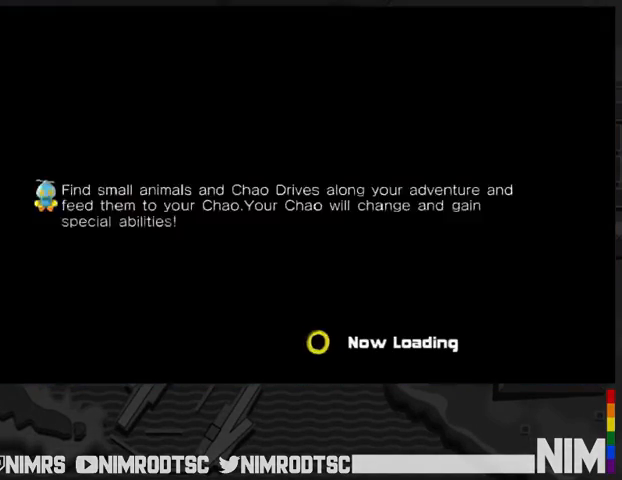
{"buttons": [], "left_stick": "center", "right_stick": "center", "events": []}
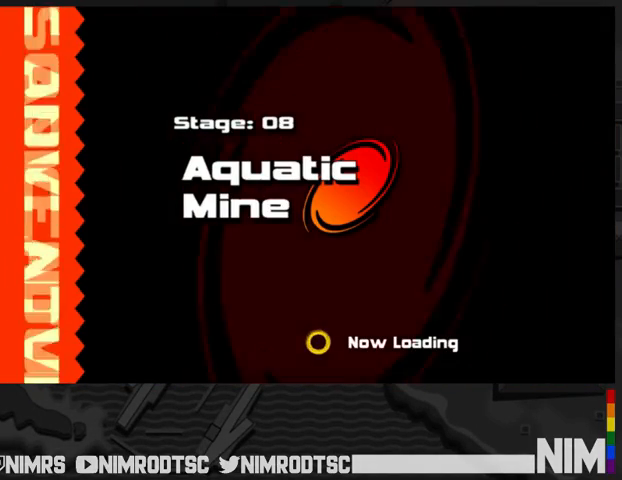
{"buttons": [], "left_stick": "center", "right_stick": "center", "events": []}
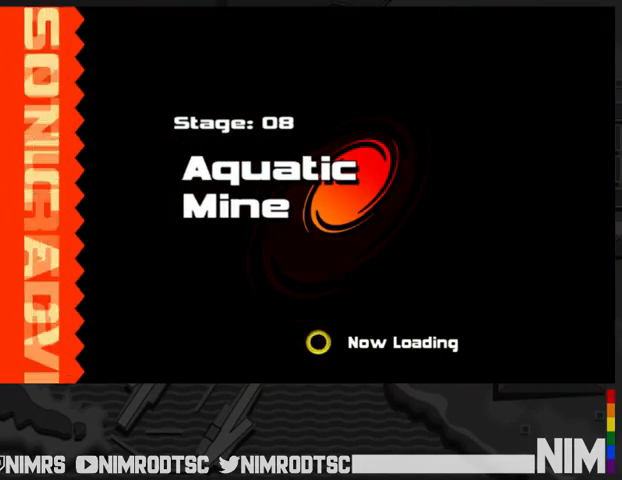
{"buttons": [], "left_stick": "center", "right_stick": "center", "events": []}
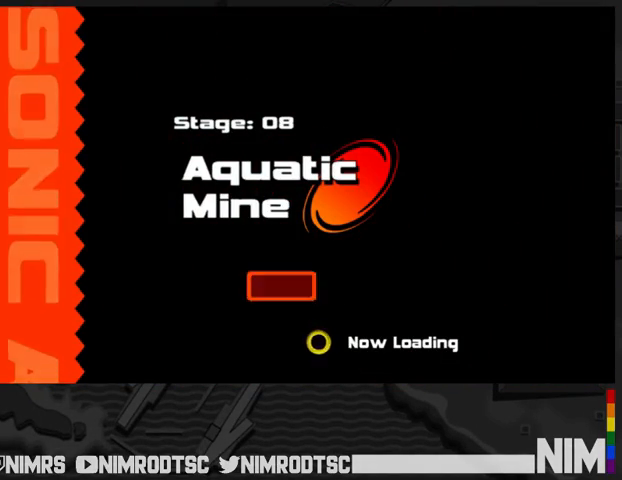
{"buttons": [], "left_stick": "center", "right_stick": "center", "events": []}
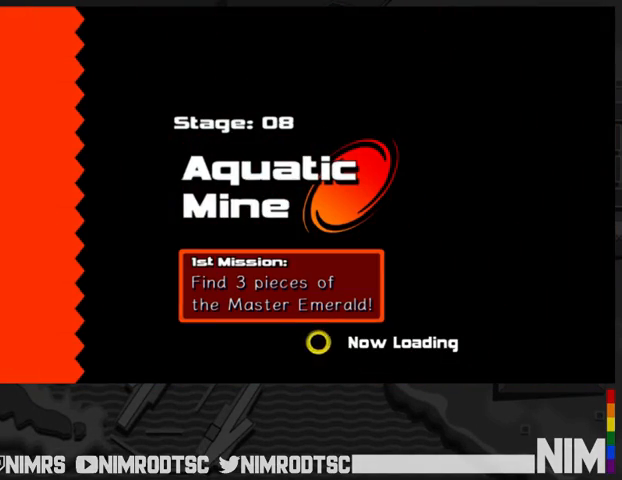
{"buttons": [], "left_stick": "center", "right_stick": "center", "events": []}
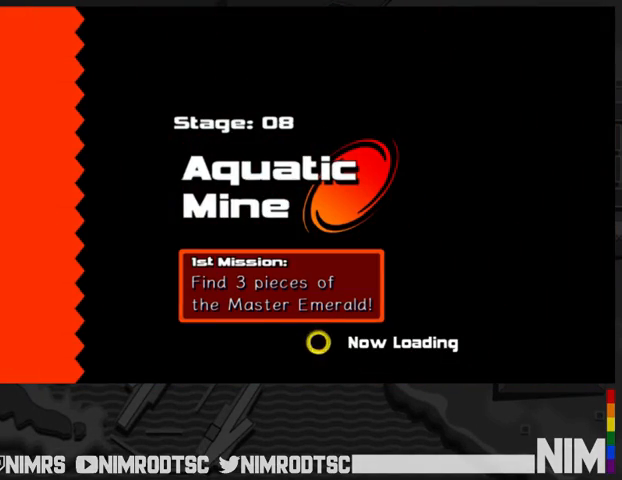
{"buttons": [], "left_stick": "center", "right_stick": "center", "events": []}
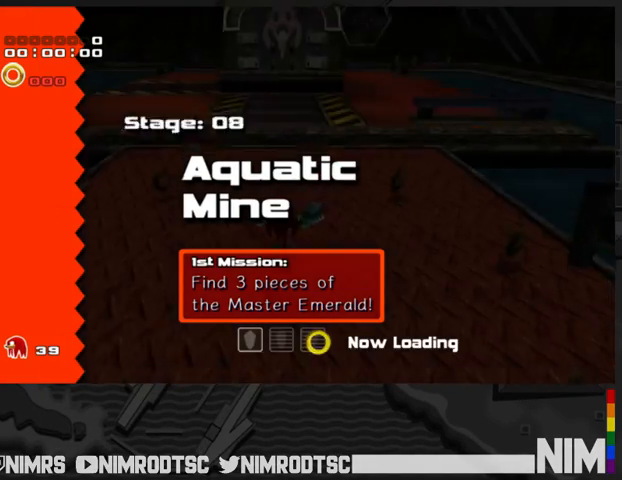
{"buttons": [], "left_stick": "up", "right_stick": "center", "events": [[33, "left_stick", "up"]]}
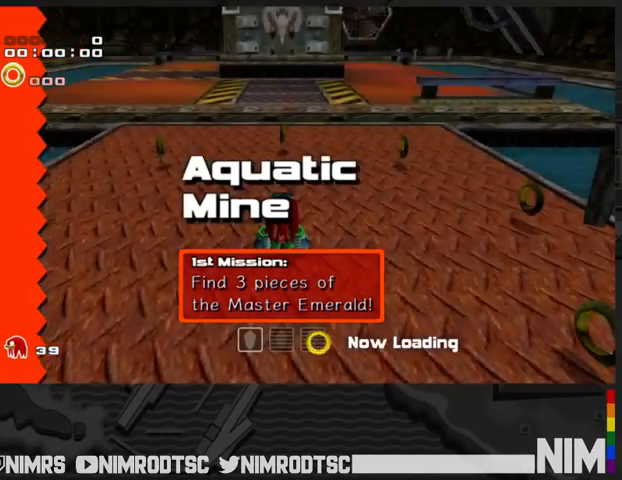
{"buttons": [], "left_stick": "down-left", "right_stick": "center", "events": [[33, "left_stick", "up-left"], [133, "R2", "down"], [200, "A", "down"], [200, "left_stick", "down-left"], [333, "A", "up"], [400, "R2", "up"]]}
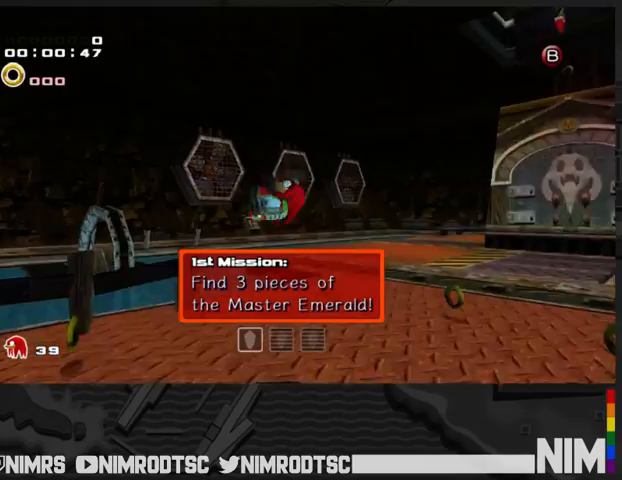
{"buttons": ["A"], "left_stick": "left", "right_stick": "center", "events": [[233, "A", "down"], [433, "left_stick", "left"]]}
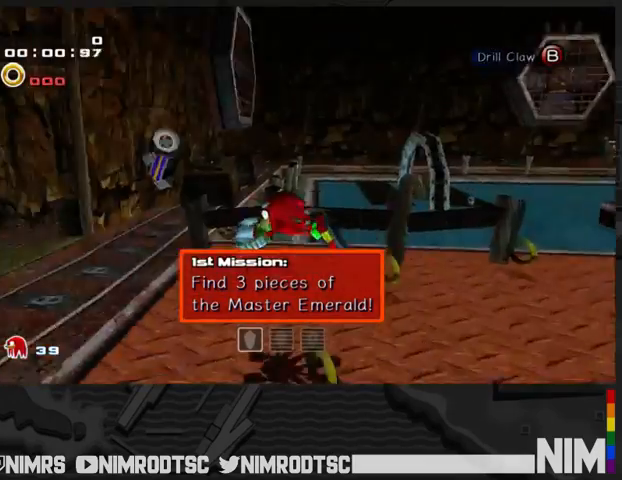
{"buttons": [], "left_stick": "up-right", "right_stick": "center", "events": [[67, "left_stick", "up-left"], [200, "A", "up"], [267, "left_stick", "up"], [433, "left_stick", "up-right"]]}
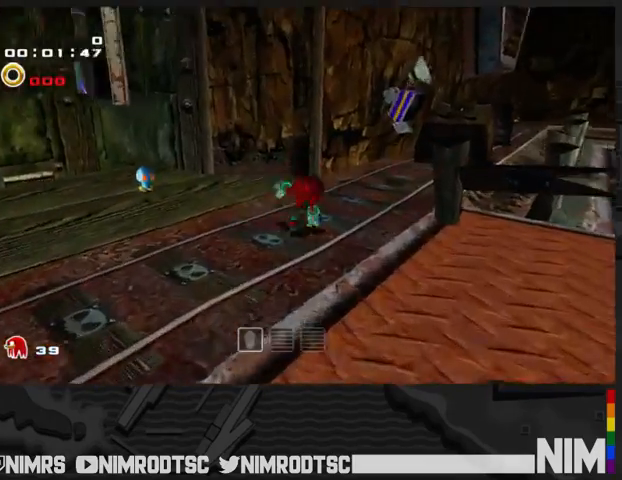
{"buttons": ["A", "L2"], "left_stick": "right", "right_stick": "center", "events": [[67, "L2", "down"], [200, "B", "down"], [300, "left_stick", "right"], [333, "B", "up"], [467, "A", "down"]]}
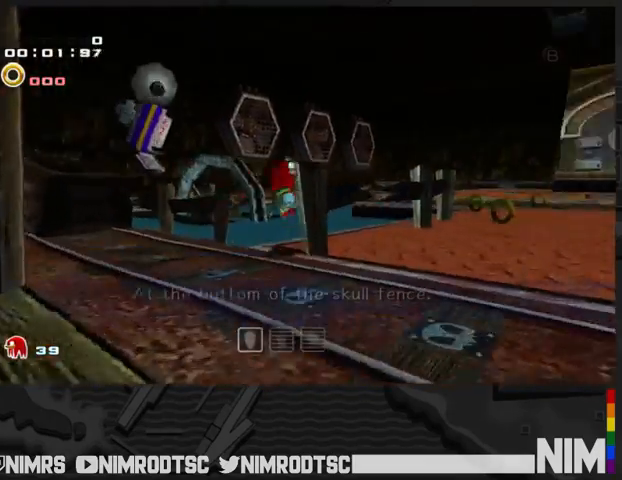
{"buttons": ["A"], "left_stick": "up-right", "right_stick": "center", "events": [[67, "L2", "up"], [267, "A", "up"], [267, "left_stick", "up-right"], [367, "A", "down"]]}
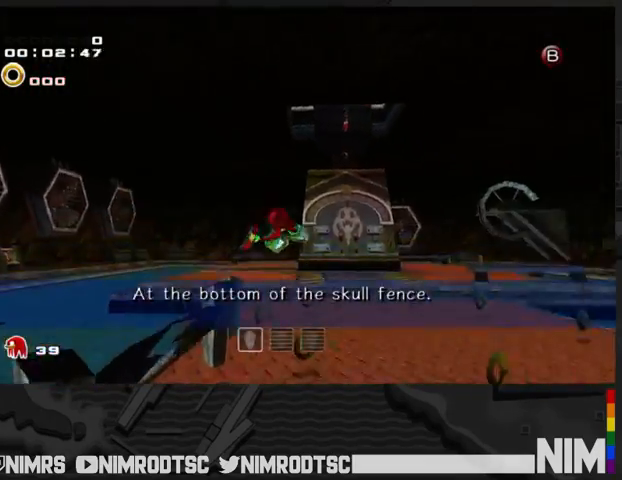
{"buttons": [], "left_stick": "up", "right_stick": "center", "events": [[67, "left_stick", "up"], [100, "A", "up"], [100, "B", "down"], [167, "B", "up"], [233, "B", "down"], [400, "B", "up"]]}
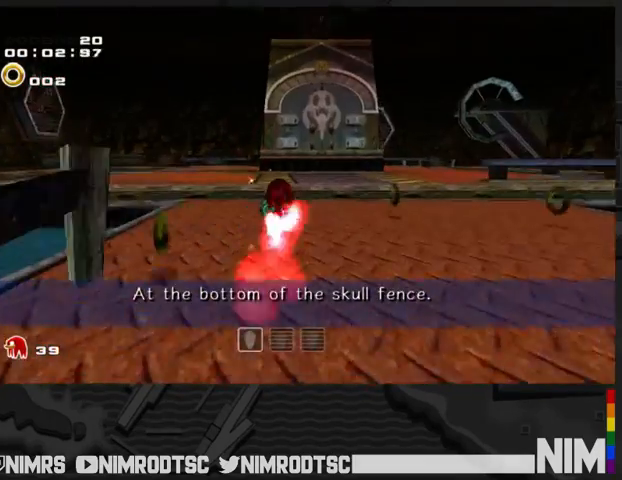
{"buttons": ["A"], "left_stick": "up", "right_stick": "center", "events": [[367, "A", "down"]]}
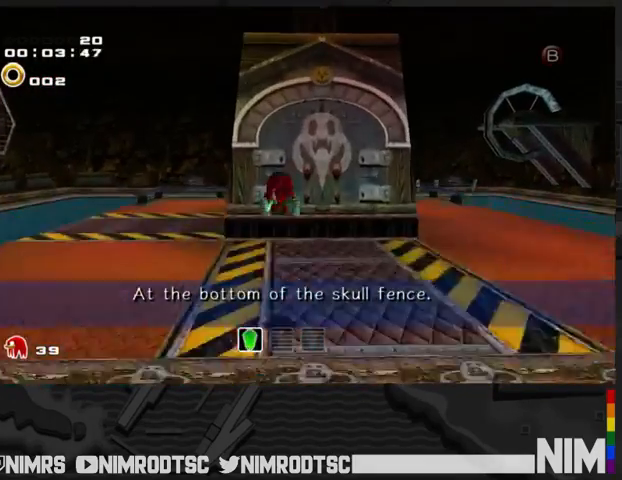
{"buttons": ["A"], "left_stick": "up-right", "right_stick": "center", "events": [[367, "left_stick", "up-right"]]}
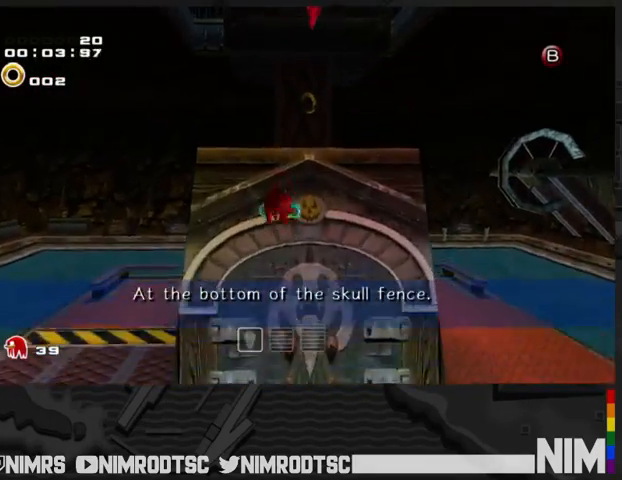
{"buttons": ["A"], "left_stick": "up", "right_stick": "center", "events": [[500, "left_stick", "up"]]}
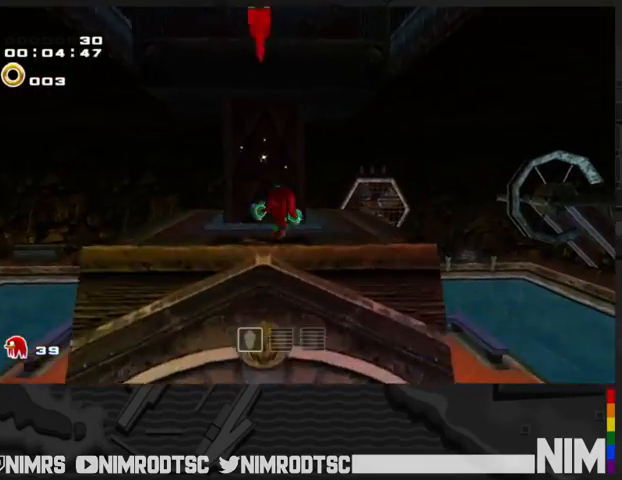
{"buttons": ["A"], "left_stick": "down-right", "right_stick": "center", "events": [[33, "A", "up"], [33, "left_stick", "up-right"], [67, "left_stick", "down-left"], [167, "left_stick", "down"], [267, "A", "down"], [267, "left_stick", "down-right"]]}
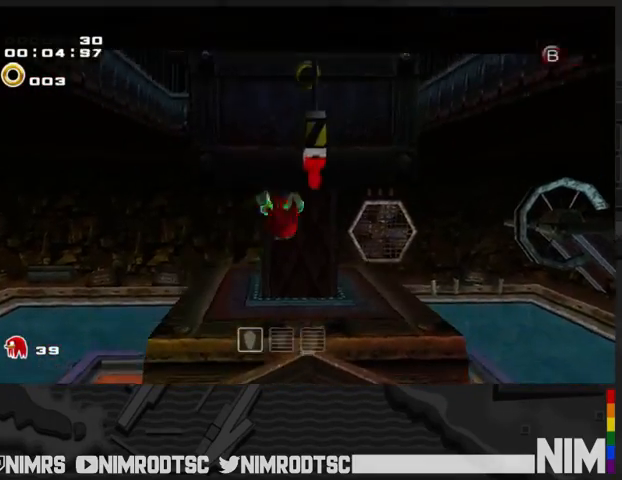
{"buttons": [], "left_stick": "center", "right_stick": "center", "events": [[200, "A", "up"], [267, "left_stick", "center"]]}
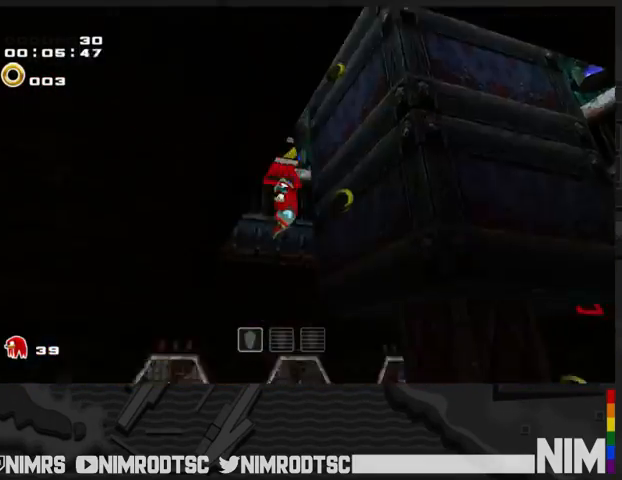
{"buttons": ["A"], "left_stick": "up", "right_stick": "center", "events": [[167, "left_stick", "up-left"], [300, "left_stick", "up"], [467, "A", "down"]]}